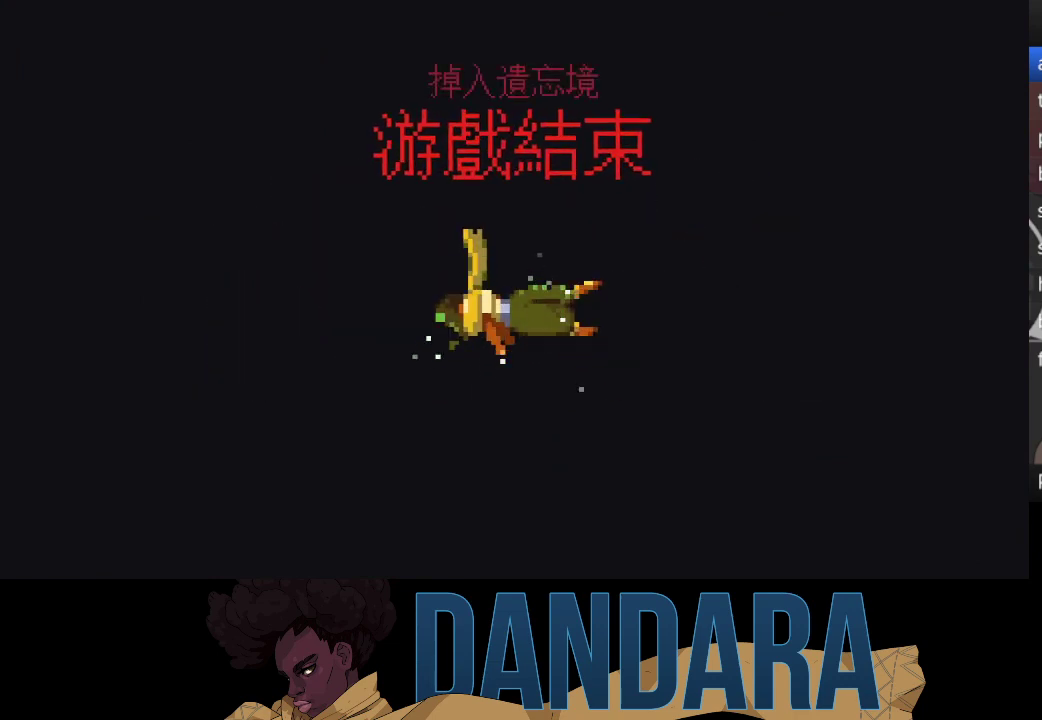
Gameplay with a controller (Xbox layout); each line is a JSON object with the inputs held at the frame after it. "events" lists button and stick changes between this image and that frame as [ms after this image, input, new state], when the widget could be followed in between. Not read: L3 R3 right_stick.
{"buttons": [], "left_stick": "center", "events": []}
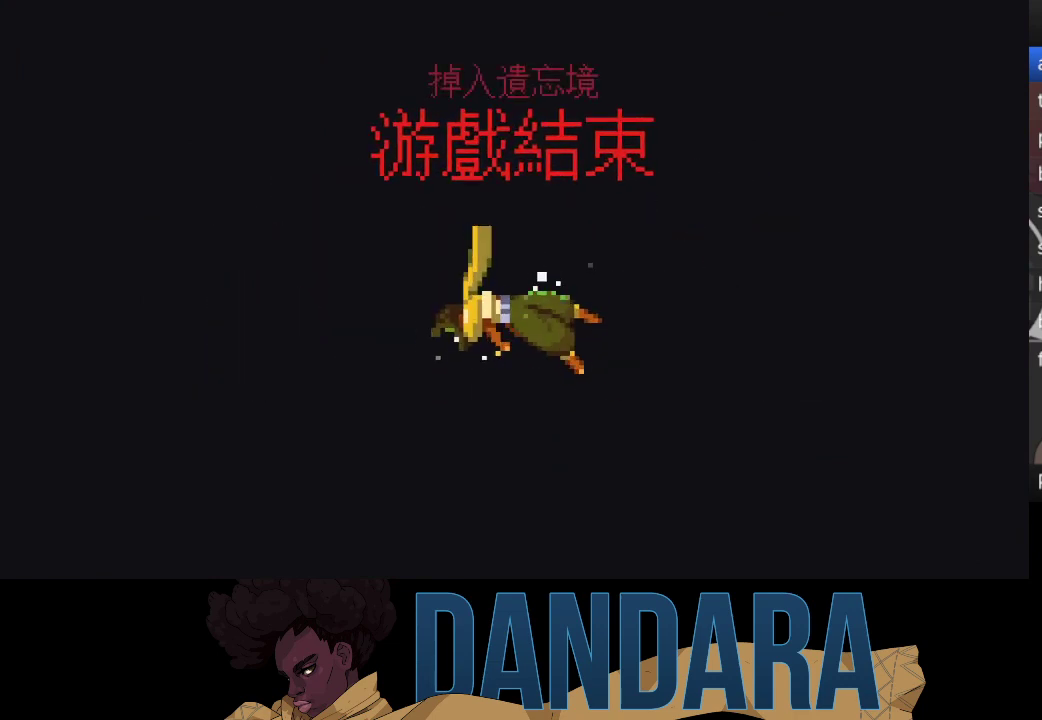
{"buttons": ["A"], "left_stick": "center", "events": [[433, "A", "down"]]}
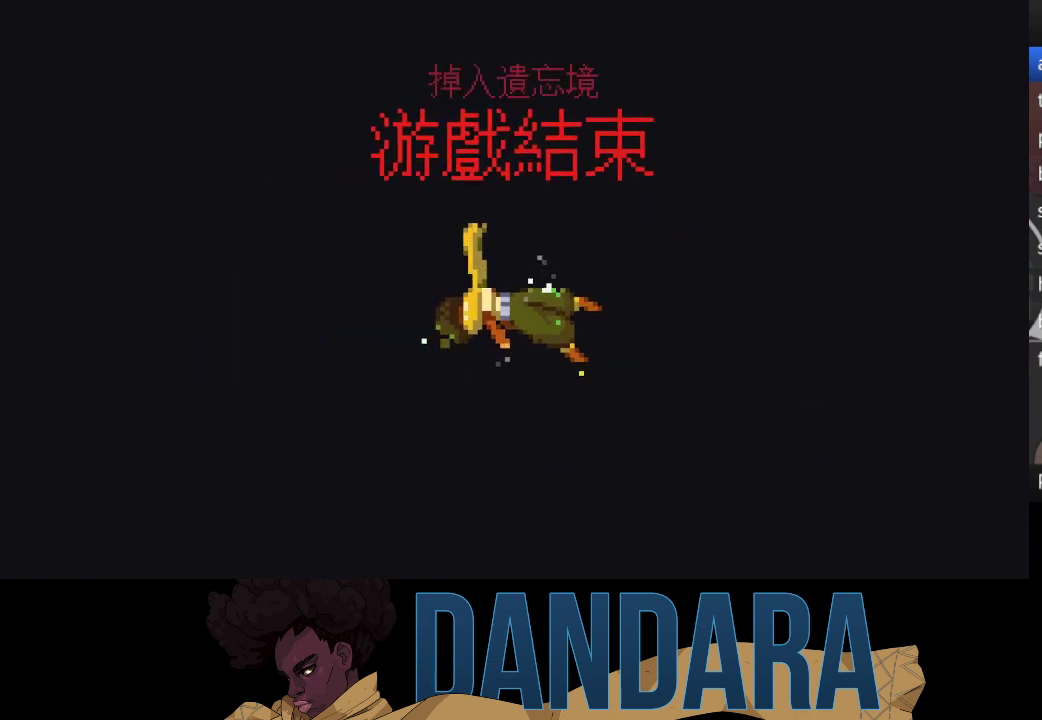
{"buttons": [], "left_stick": "center", "events": [[67, "A", "up"], [167, "A", "down"], [233, "A", "up"]]}
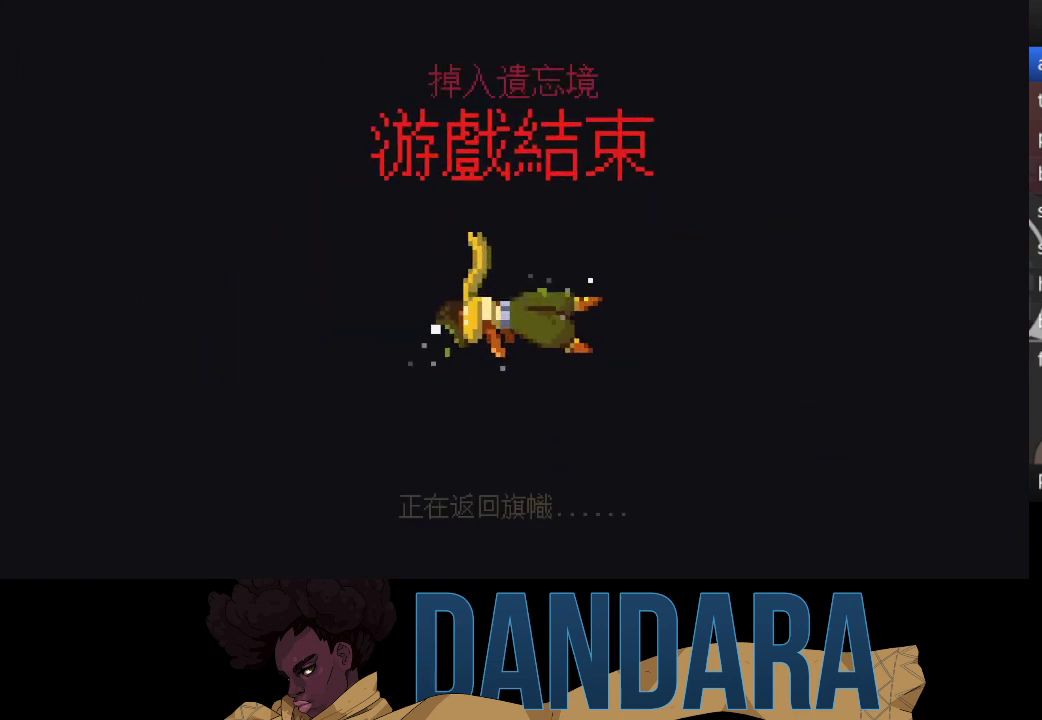
{"buttons": [], "left_stick": "center", "events": [[33, "A", "down"], [100, "A", "up"], [233, "A", "down"], [300, "A", "up"], [400, "A", "down"], [467, "A", "up"]]}
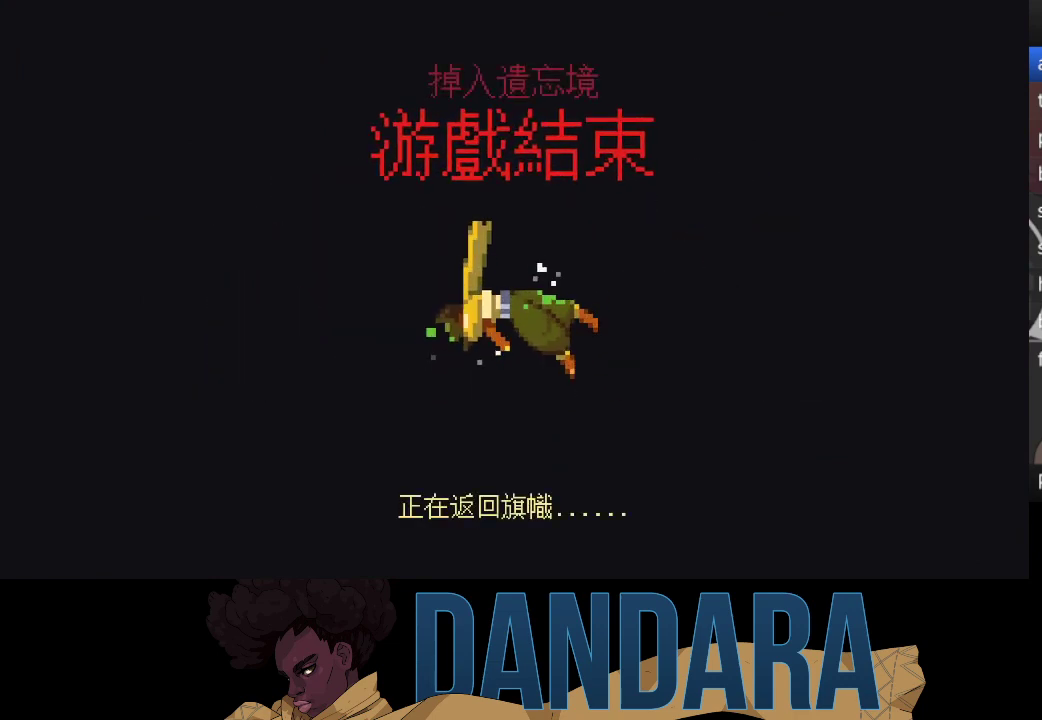
{"buttons": [], "left_stick": "center", "events": [[100, "A", "down"], [167, "A", "up"], [467, "A", "down"], [500, "A", "up"]]}
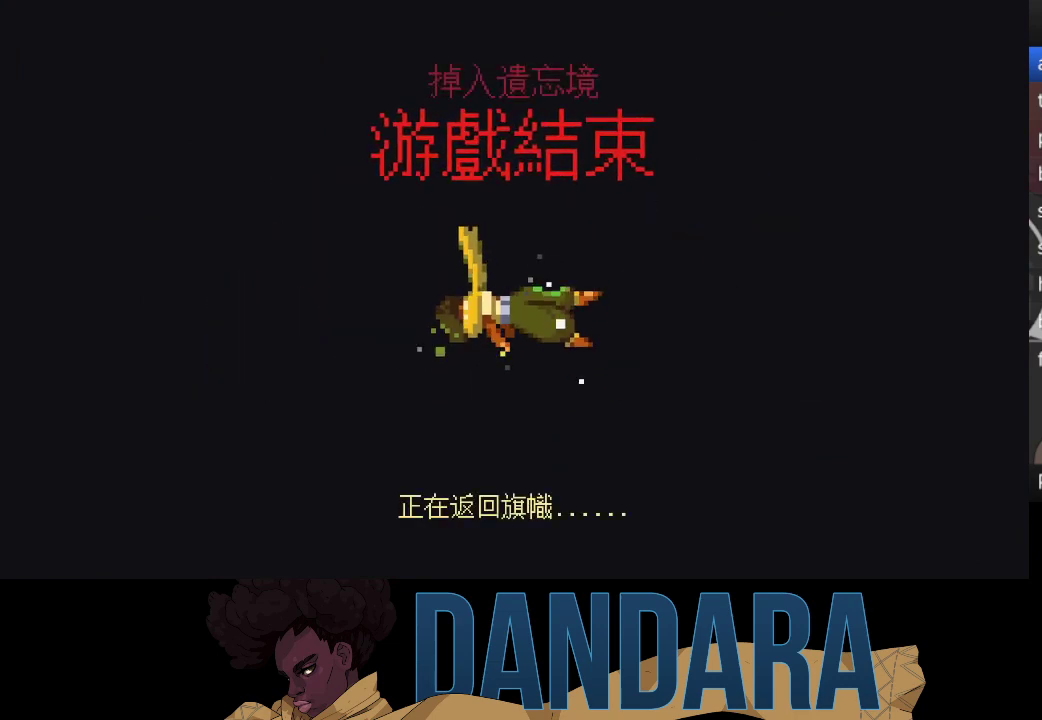
{"buttons": [], "left_stick": "center", "events": [[167, "A", "down"], [233, "A", "up"], [367, "A", "down"], [467, "A", "up"]]}
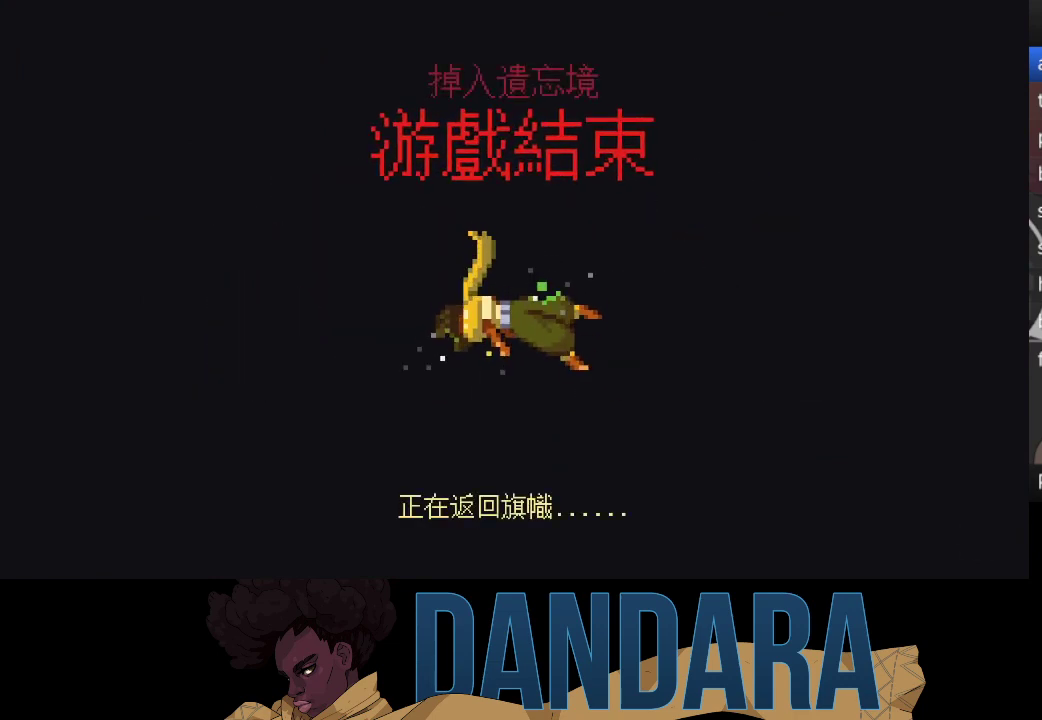
{"buttons": [], "left_stick": "center", "events": [[33, "A", "down"], [133, "A", "up"], [233, "A", "down"], [300, "A", "up"], [400, "A", "down"], [500, "A", "up"]]}
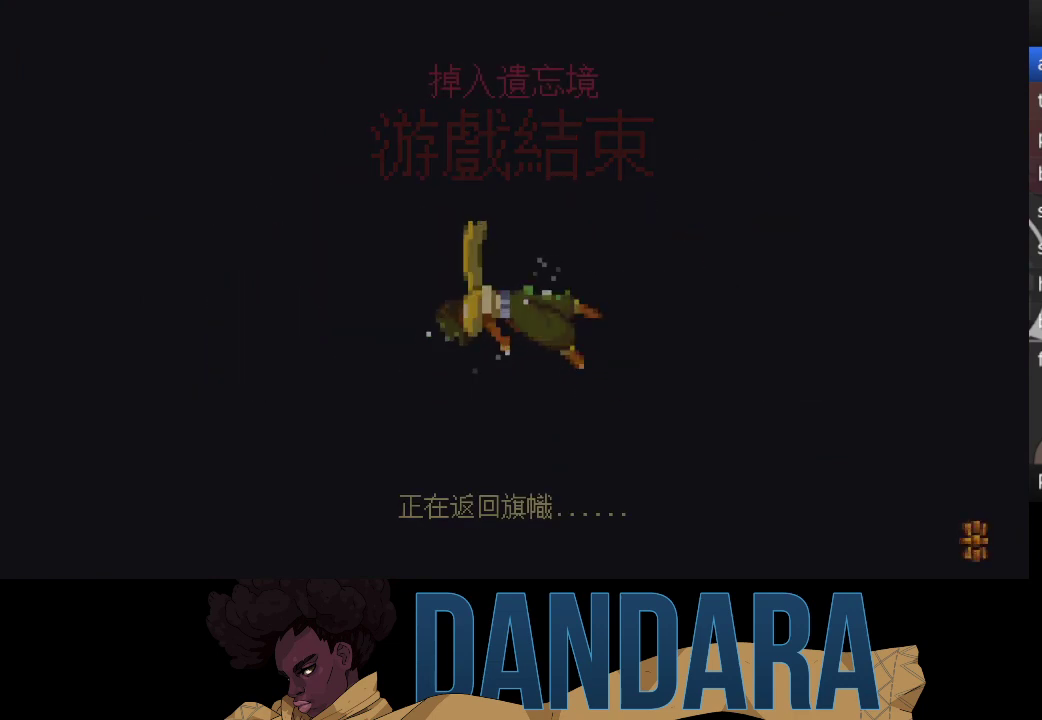
{"buttons": [], "left_stick": "center", "events": [[100, "A", "down"], [200, "A", "up"]]}
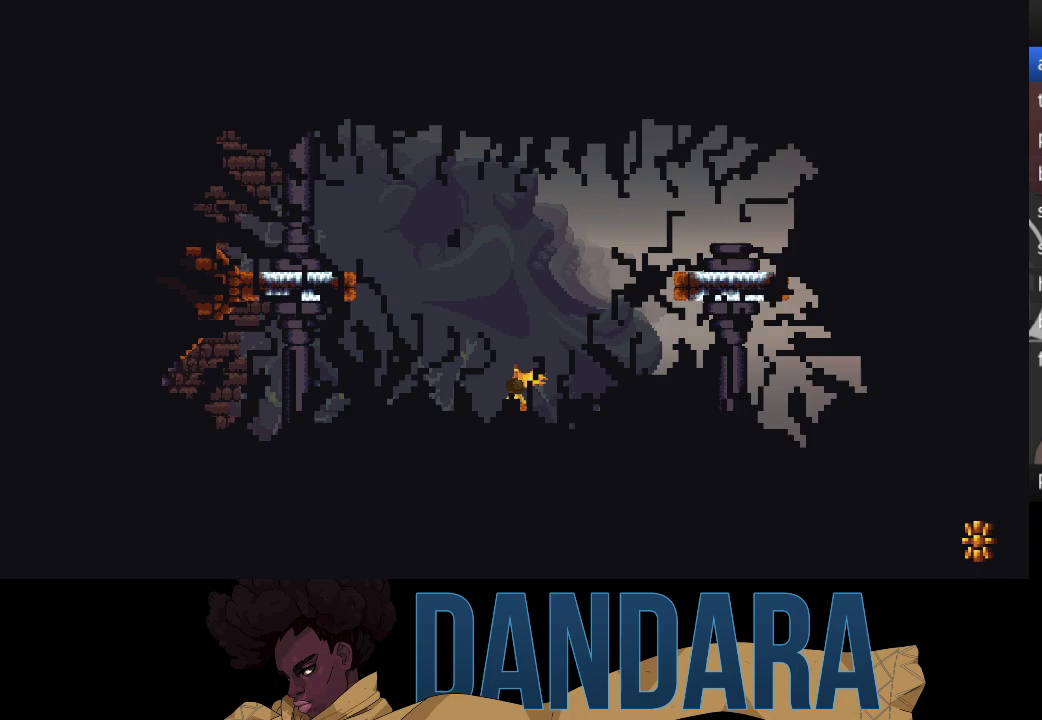
{"buttons": [], "left_stick": "up-right", "events": [[33, "left_stick", "up-right"]]}
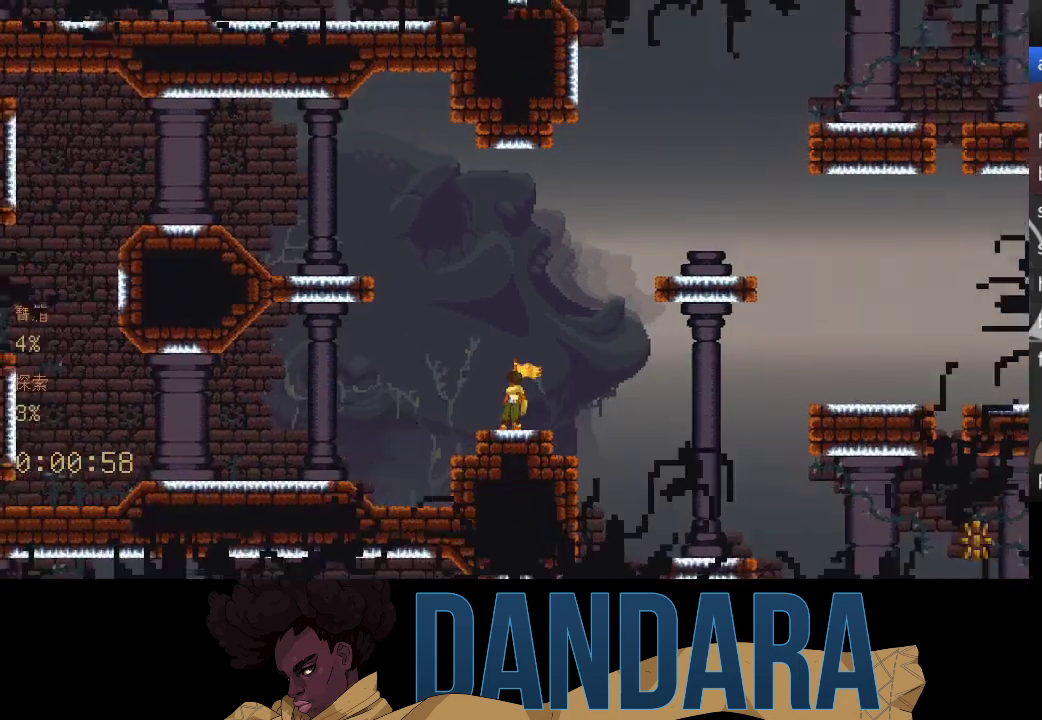
{"buttons": [], "left_stick": "up-right", "events": [[400, "A", "down"], [500, "A", "up"]]}
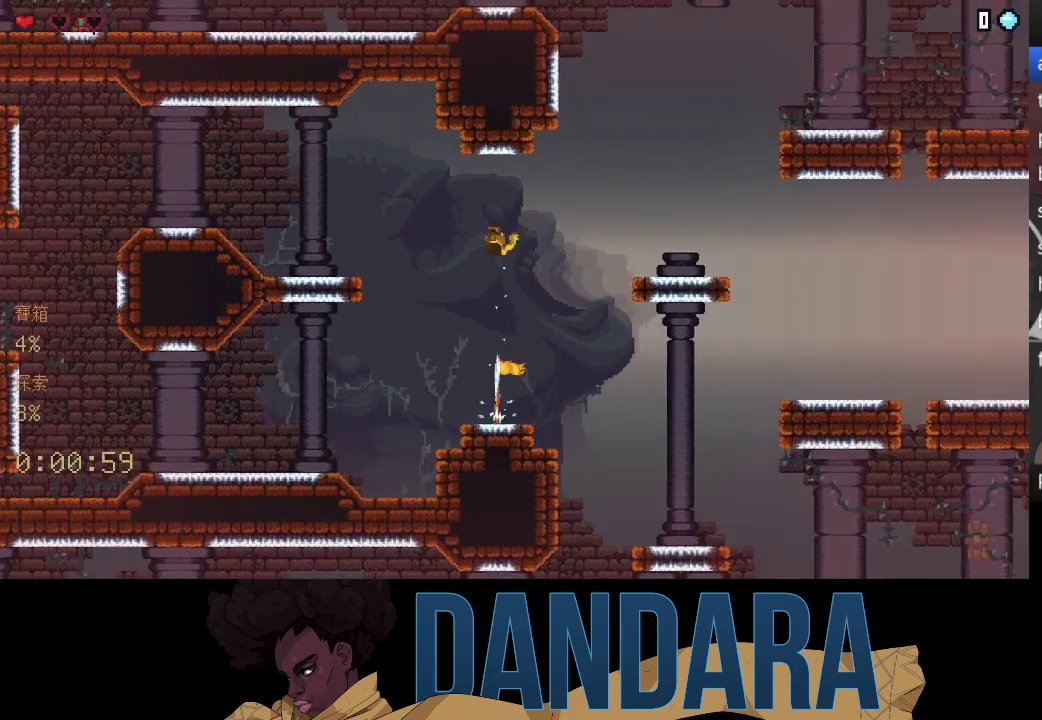
{"buttons": ["A"], "left_stick": "down-right", "events": [[67, "left_stick", "right"], [233, "left_stick", "down-right"], [433, "A", "down"]]}
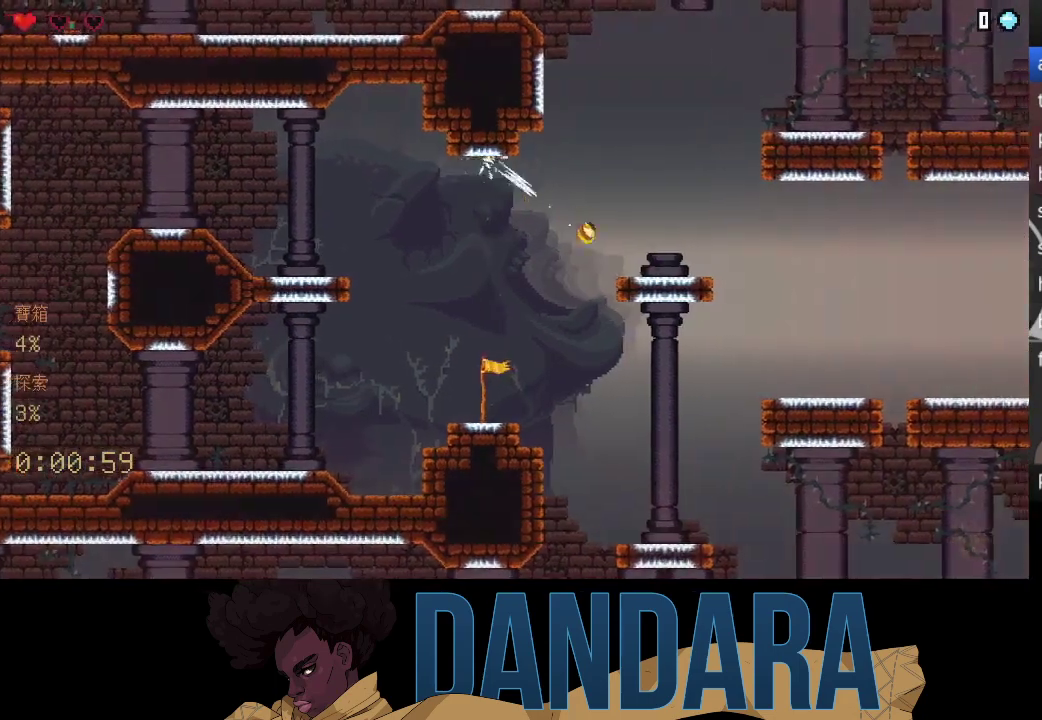
{"buttons": [], "left_stick": "up-right", "events": [[33, "A", "up"], [67, "left_stick", "up-right"], [133, "A", "down"], [233, "left_stick", "right"], [267, "A", "up"], [333, "A", "down"], [433, "A", "up"], [433, "left_stick", "up-right"]]}
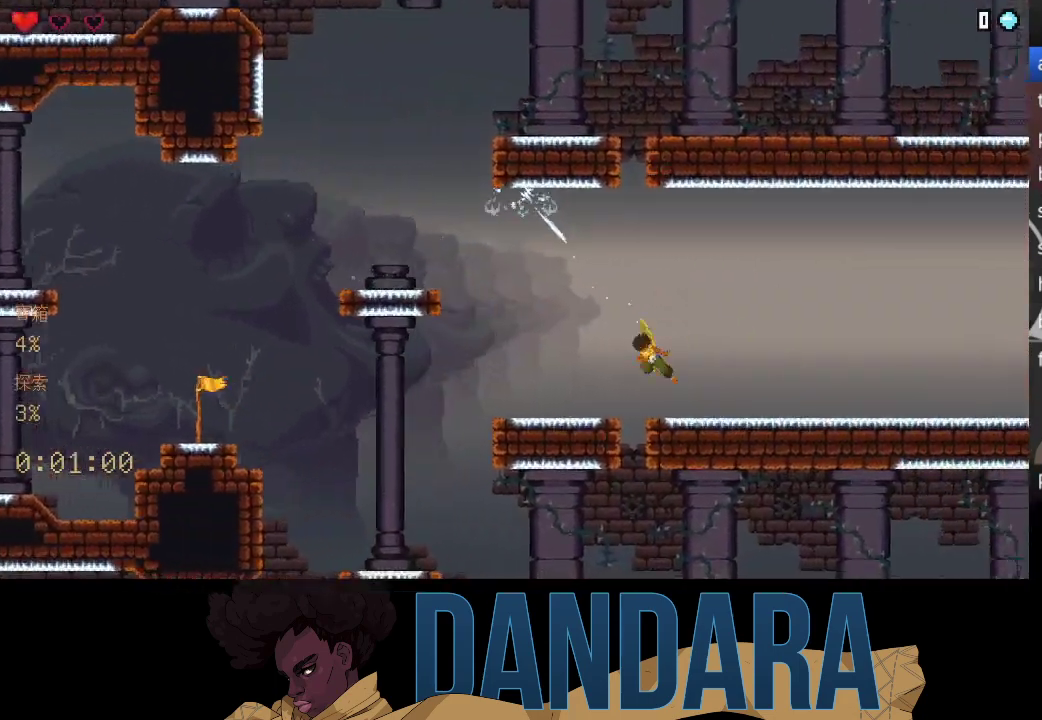
{"buttons": ["A"], "left_stick": "up-right", "events": [[33, "A", "down"], [100, "A", "up"], [100, "left_stick", "right"], [233, "A", "down"], [233, "left_stick", "down-right"], [333, "A", "up"], [433, "A", "down"], [500, "left_stick", "up-right"]]}
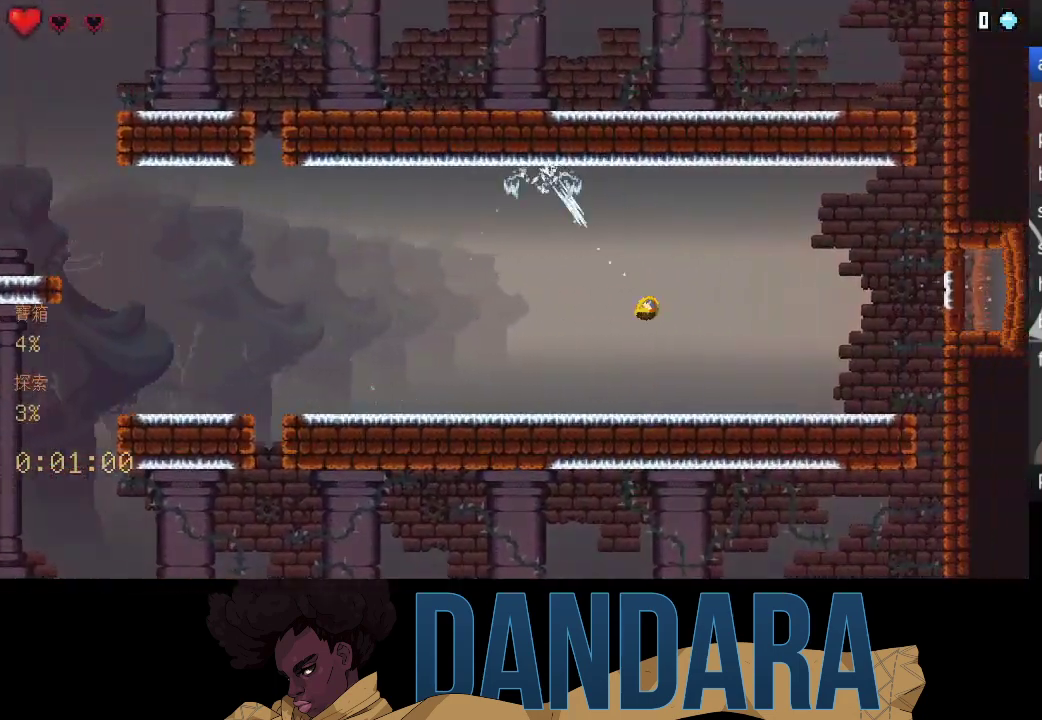
{"buttons": ["A"], "left_stick": "center", "events": [[33, "A", "up"], [100, "A", "down"], [100, "left_stick", "right"], [200, "A", "up"], [300, "A", "down"], [333, "left_stick", "center"], [400, "A", "up"], [467, "A", "down"]]}
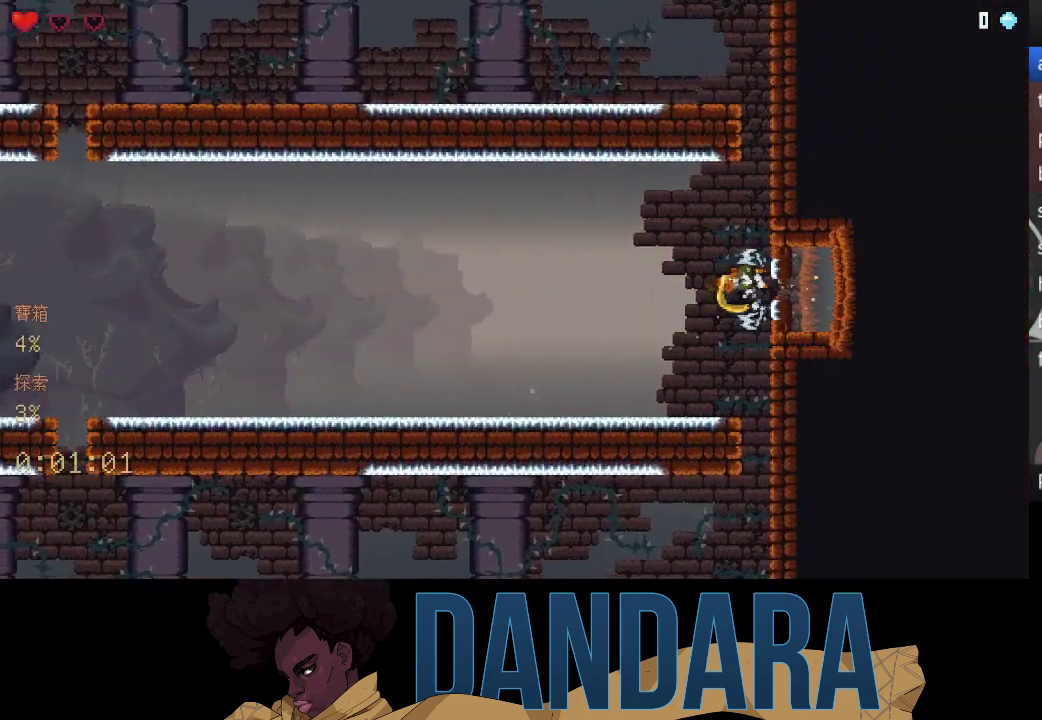
{"buttons": [], "left_stick": "center", "events": [[67, "A", "up"], [133, "A", "down"], [233, "A", "up"]]}
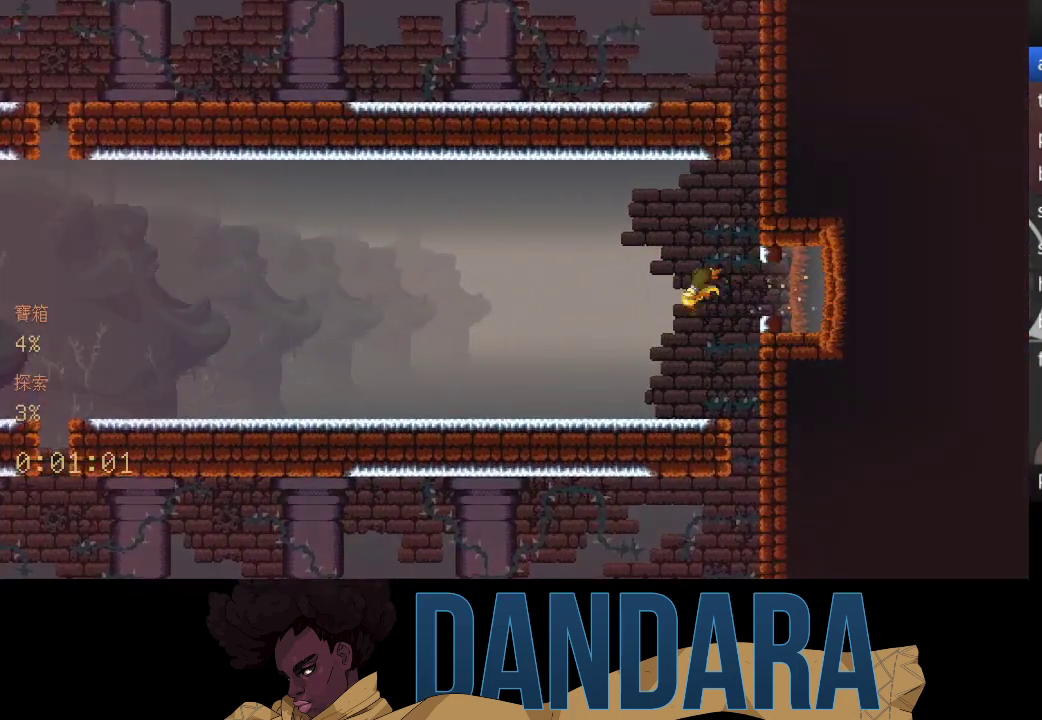
{"buttons": [], "left_stick": "center", "events": []}
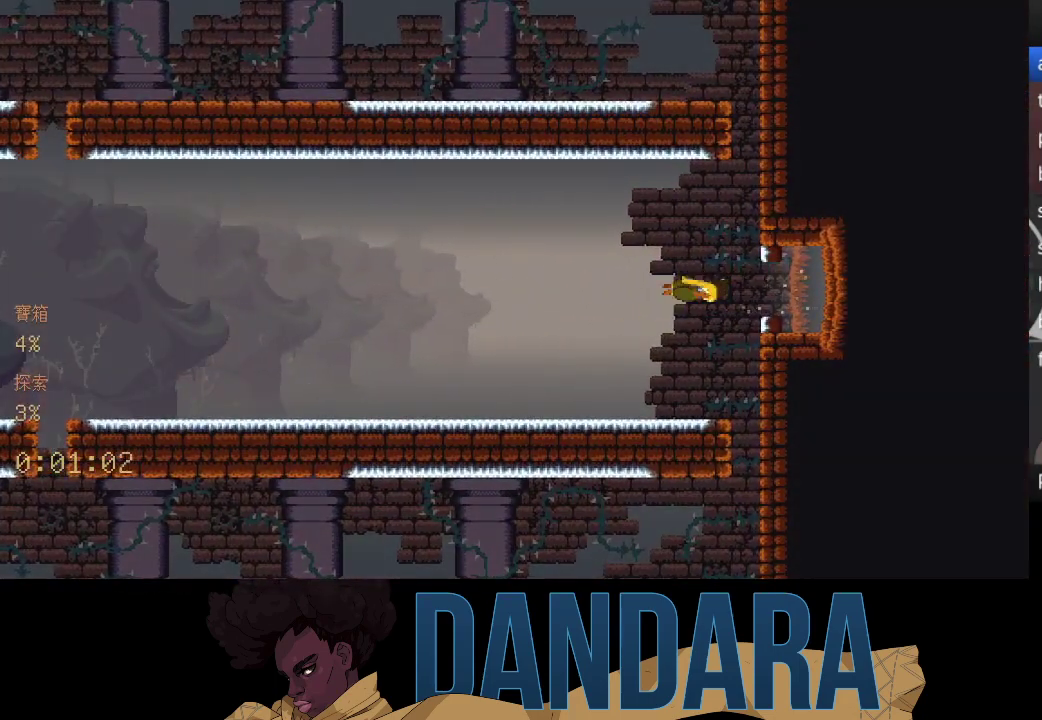
{"buttons": [], "left_stick": "center", "events": []}
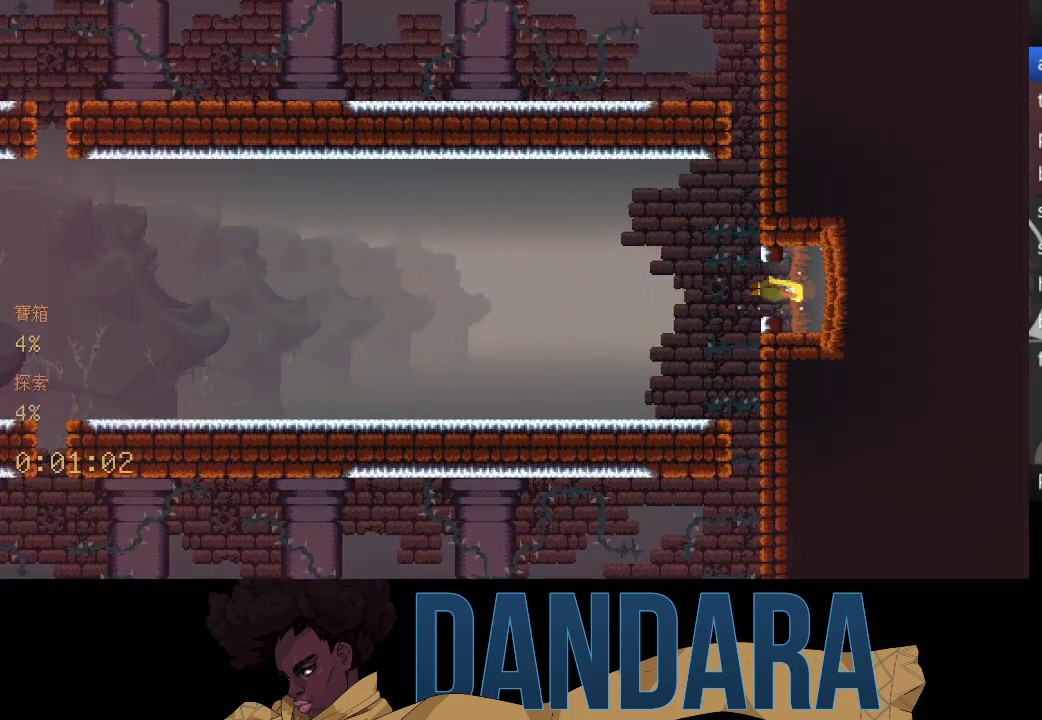
{"buttons": [], "left_stick": "center", "events": []}
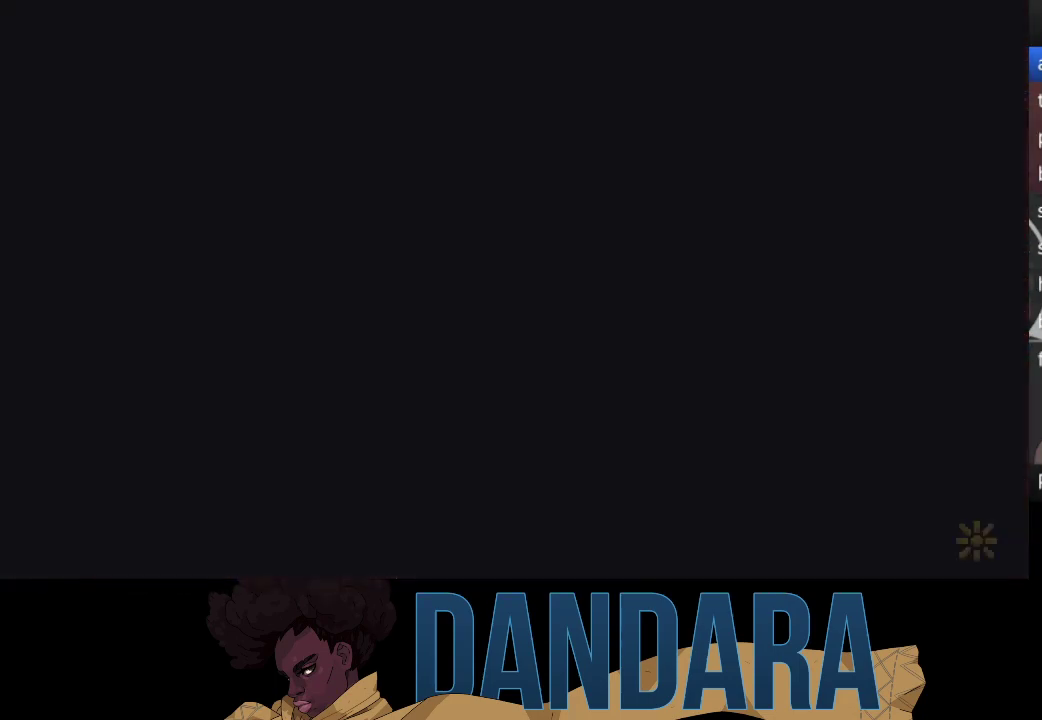
{"buttons": [], "left_stick": "center", "events": []}
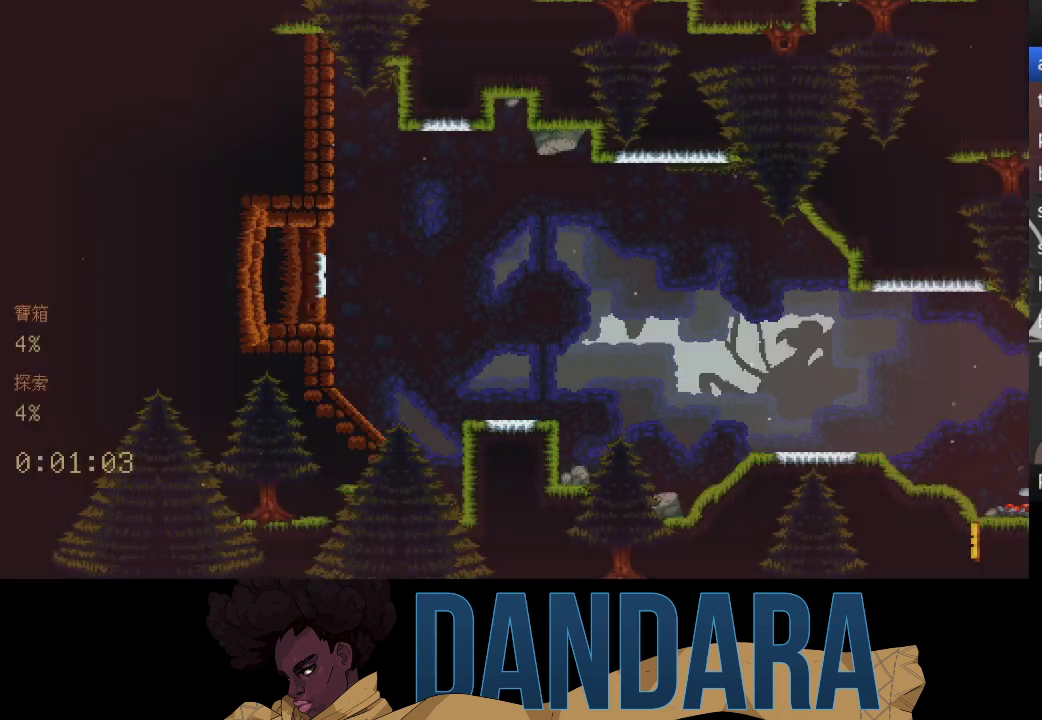
{"buttons": [], "left_stick": "center", "events": []}
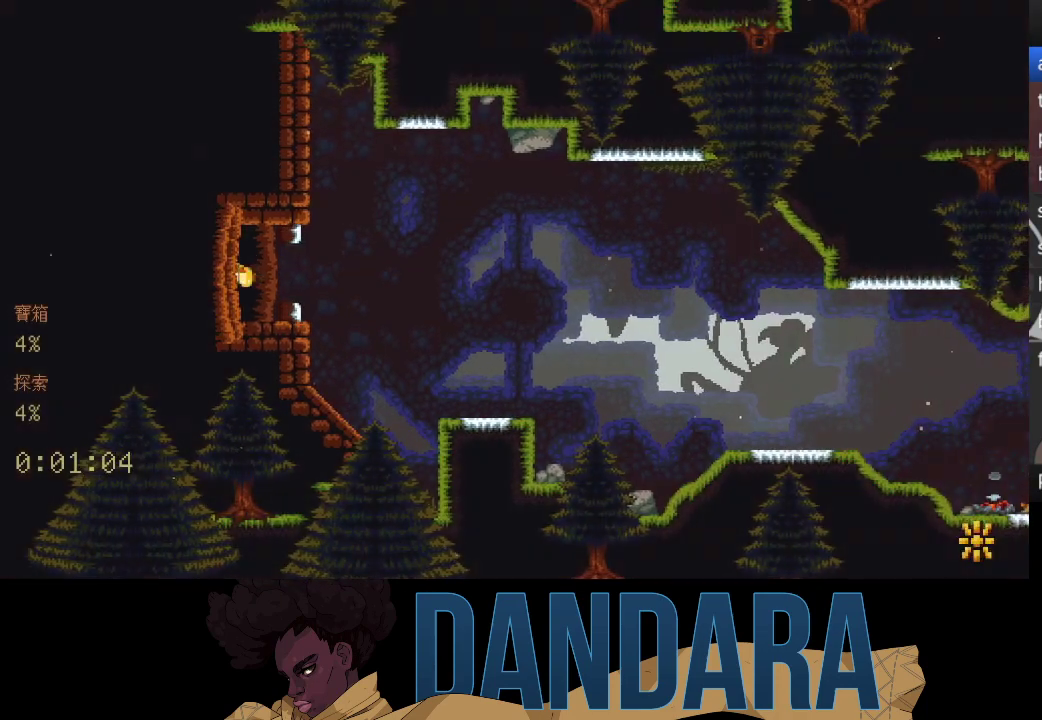
{"buttons": [], "left_stick": "right", "events": [[400, "left_stick", "right"]]}
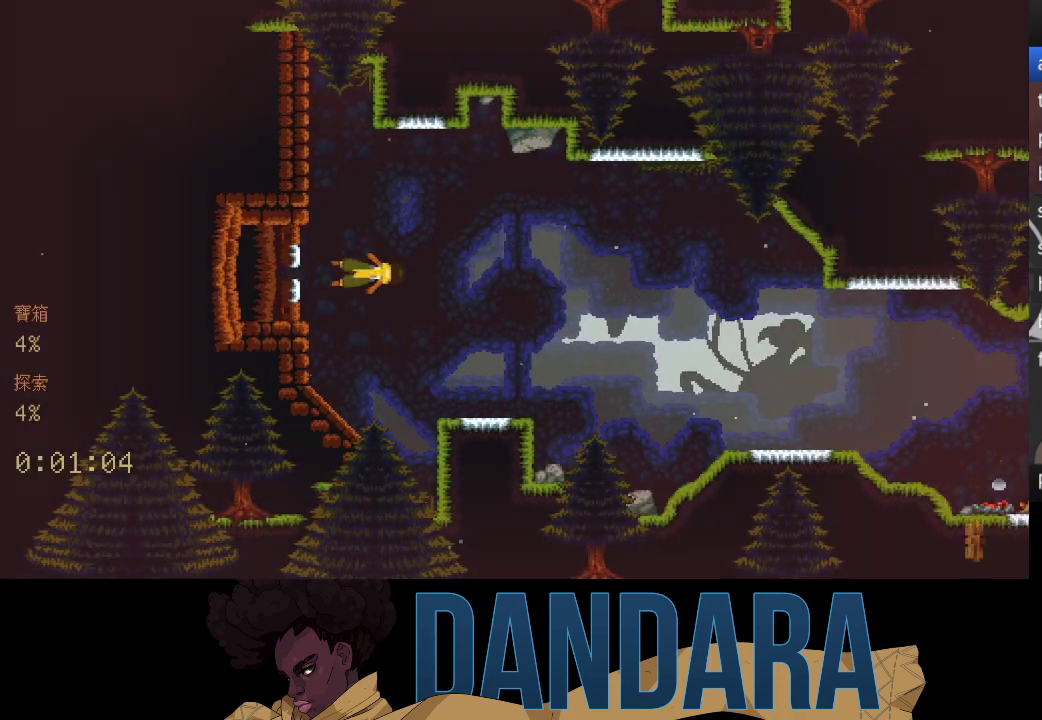
{"buttons": [], "left_stick": "right", "events": []}
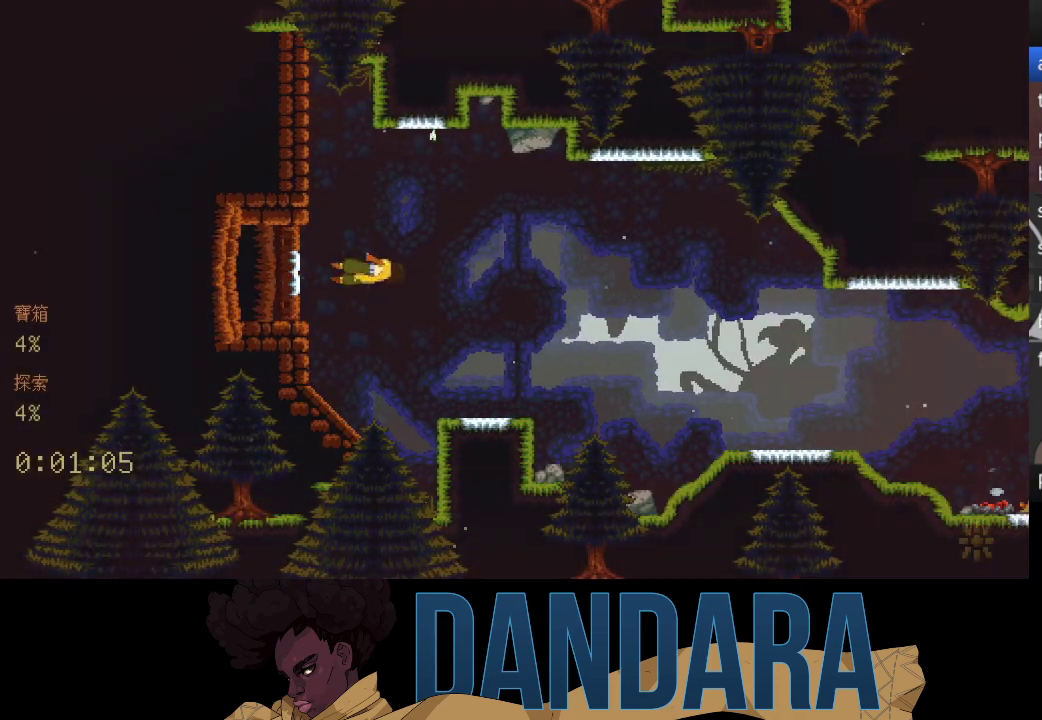
{"buttons": [], "left_stick": "right", "events": []}
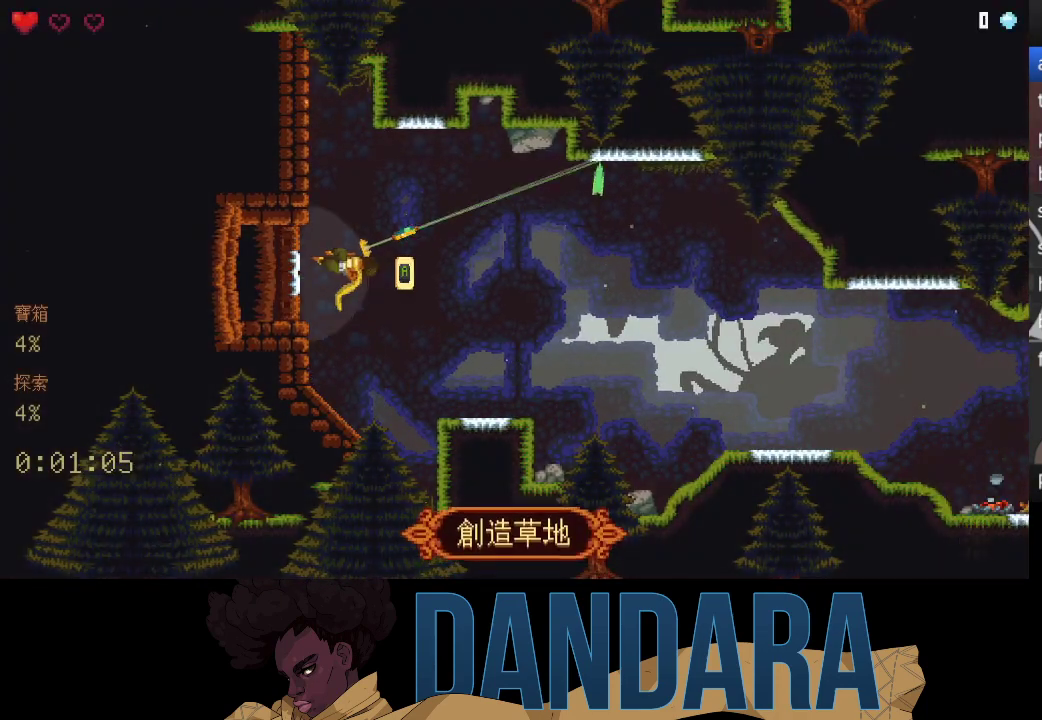
{"buttons": ["A"], "left_stick": "right", "events": [[100, "A", "down"], [200, "A", "up"], [267, "A", "down"], [367, "A", "up"], [467, "A", "down"]]}
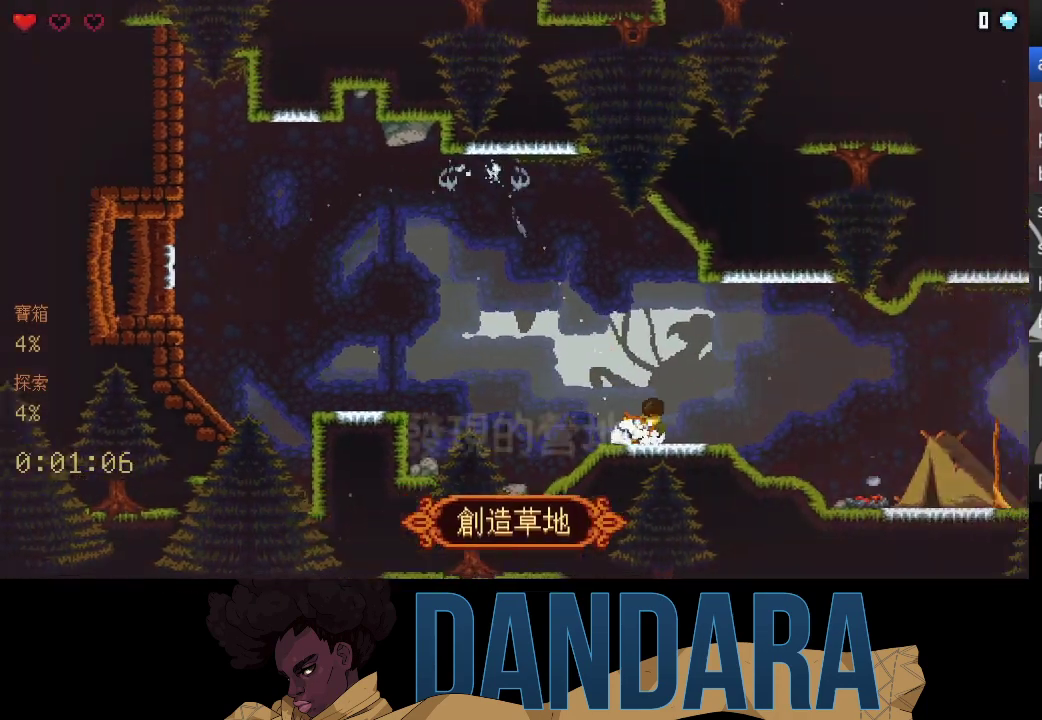
{"buttons": [], "left_stick": "center", "events": [[33, "A", "up"], [133, "A", "down"], [133, "left_stick", "center"], [200, "A", "up"], [300, "A", "down"], [367, "A", "up"], [433, "A", "down"], [500, "A", "up"]]}
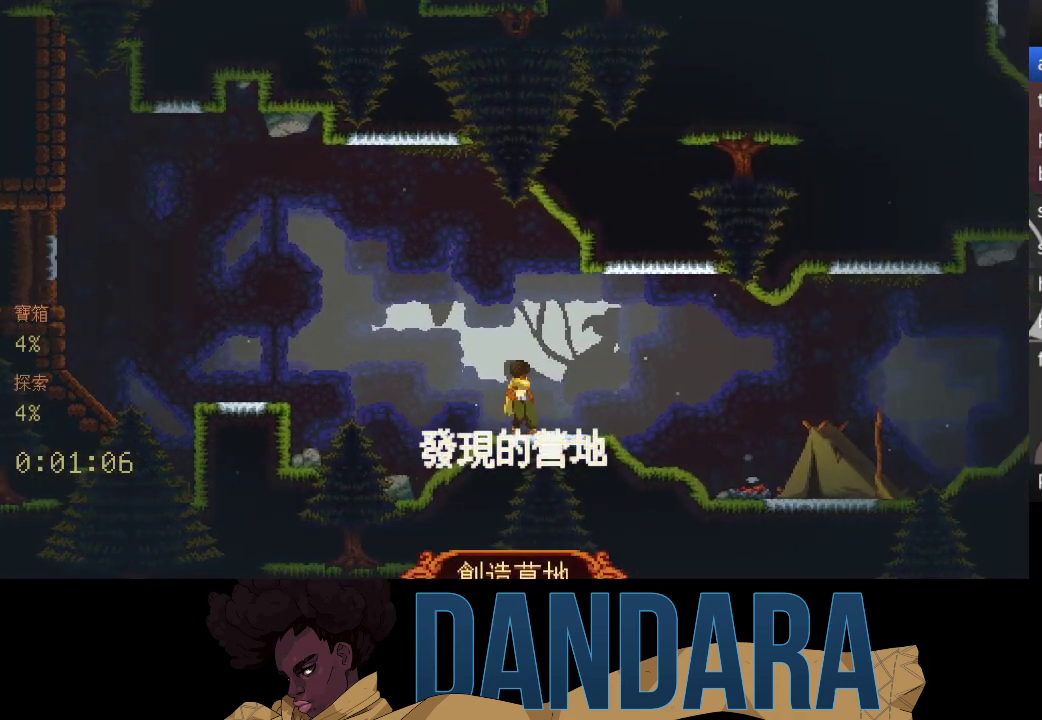
{"buttons": [], "left_stick": "center", "events": [[100, "A", "down"], [167, "A", "up"], [233, "A", "down"], [300, "A", "up"], [367, "A", "down"], [400, "A", "up"]]}
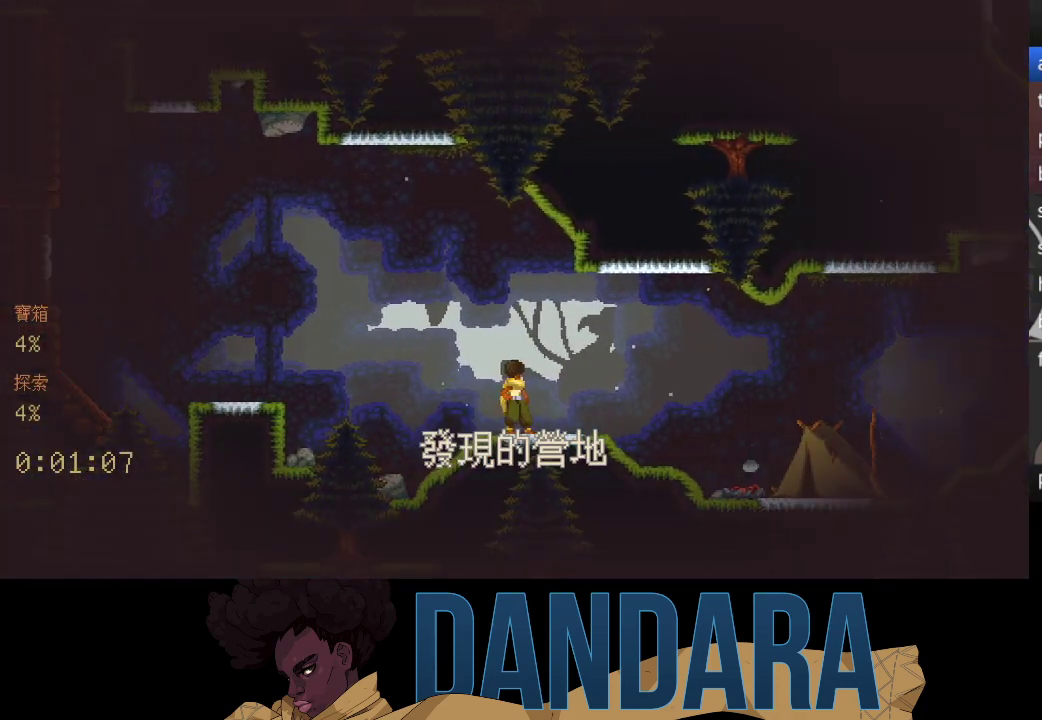
{"buttons": ["A"], "left_stick": "center", "events": [[33, "A", "down"], [67, "A", "up"], [167, "A", "down"], [233, "A", "up"], [300, "A", "down"], [367, "A", "up"], [467, "A", "down"]]}
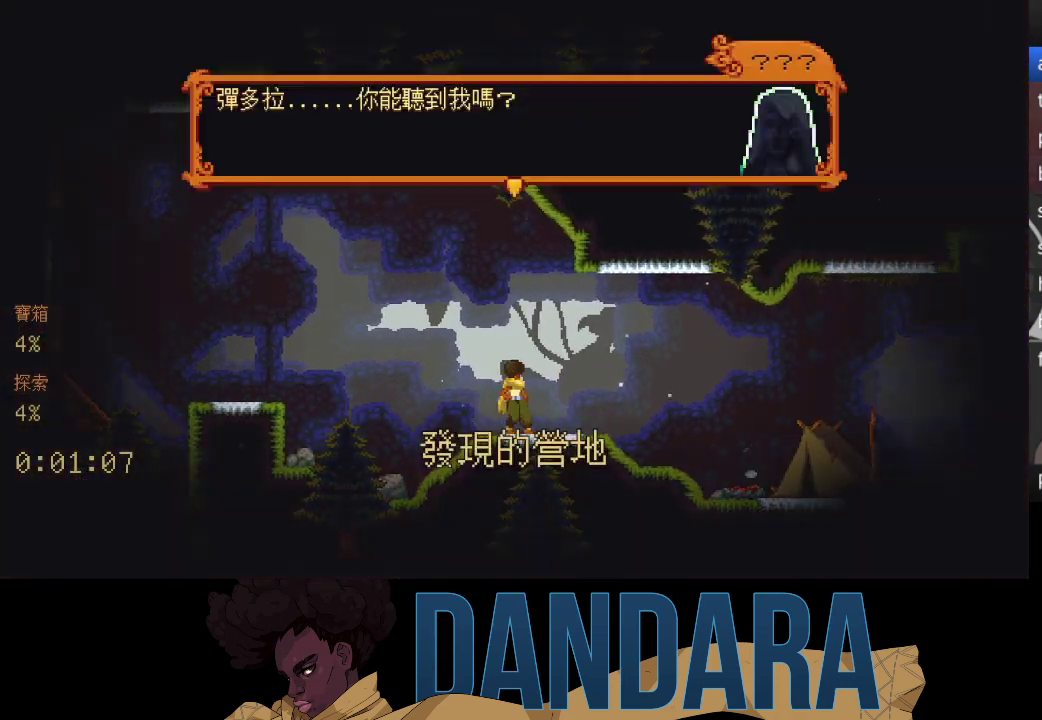
{"buttons": [], "left_stick": "center", "events": [[33, "A", "up"], [100, "A", "down"], [167, "A", "up"], [233, "A", "down"], [333, "A", "up"], [400, "A", "down"], [500, "A", "up"]]}
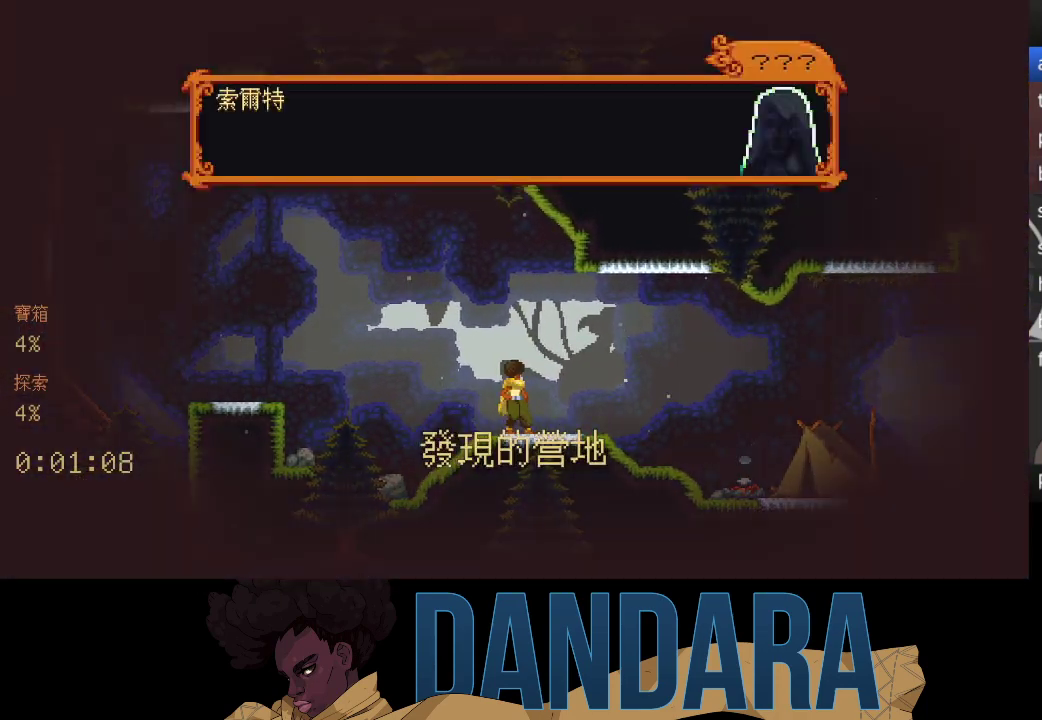
{"buttons": ["A"], "left_stick": "center", "events": [[67, "A", "down"], [133, "A", "up"], [200, "A", "down"], [267, "A", "up"], [333, "A", "down"], [433, "A", "up"], [500, "A", "down"]]}
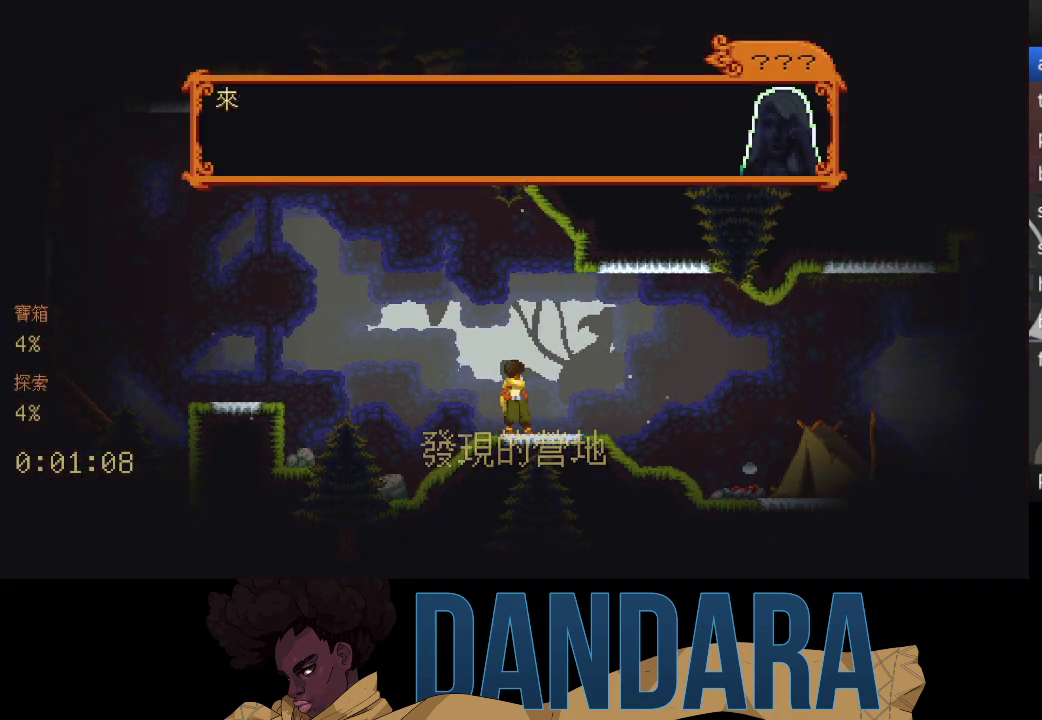
{"buttons": ["A"], "left_stick": "center", "events": [[100, "A", "up"], [167, "A", "down"], [233, "A", "up"], [333, "A", "down"], [400, "A", "up"], [500, "A", "down"]]}